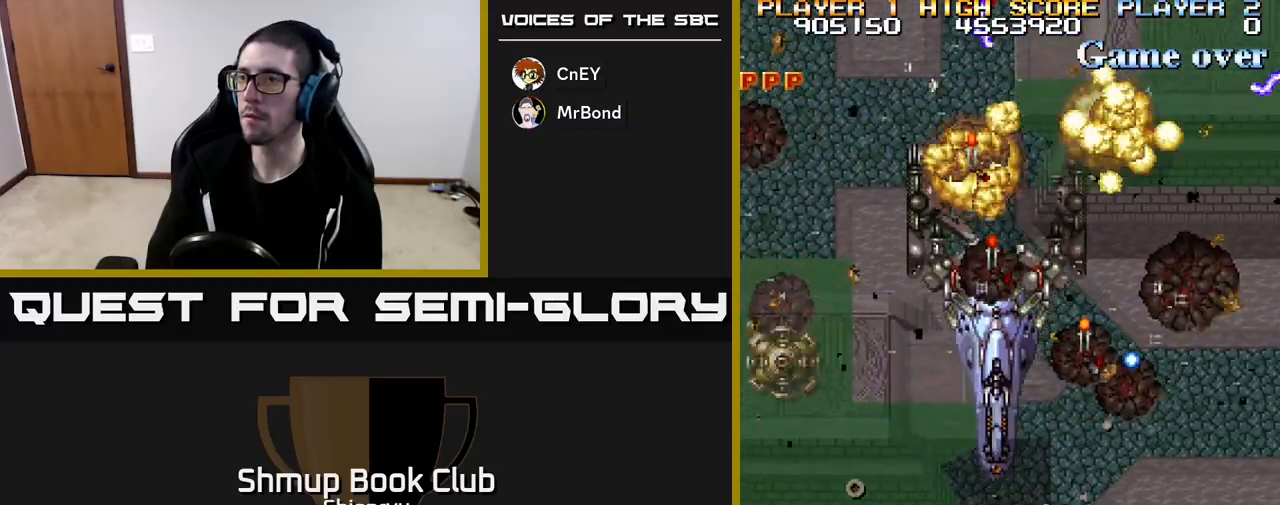
Gameplay with a controller (Xbox layout); each line is a JSON object with the inputs held at the frame after it. "events" lists button and stick changes between this image and that frame as [ms after this image, input, new state], when the widget could be followed in between. Not read: right_stick.
{"buttons": ["R2", "DPAD_UP", "DPAD_RIGHT"], "left_stick": "center", "events": [[267, "DPAD_LEFT", "up"], [267, "DPAD_UP", "up"], [300, "DPAD_RIGHT", "down"], [367, "DPAD_UP", "down"]]}
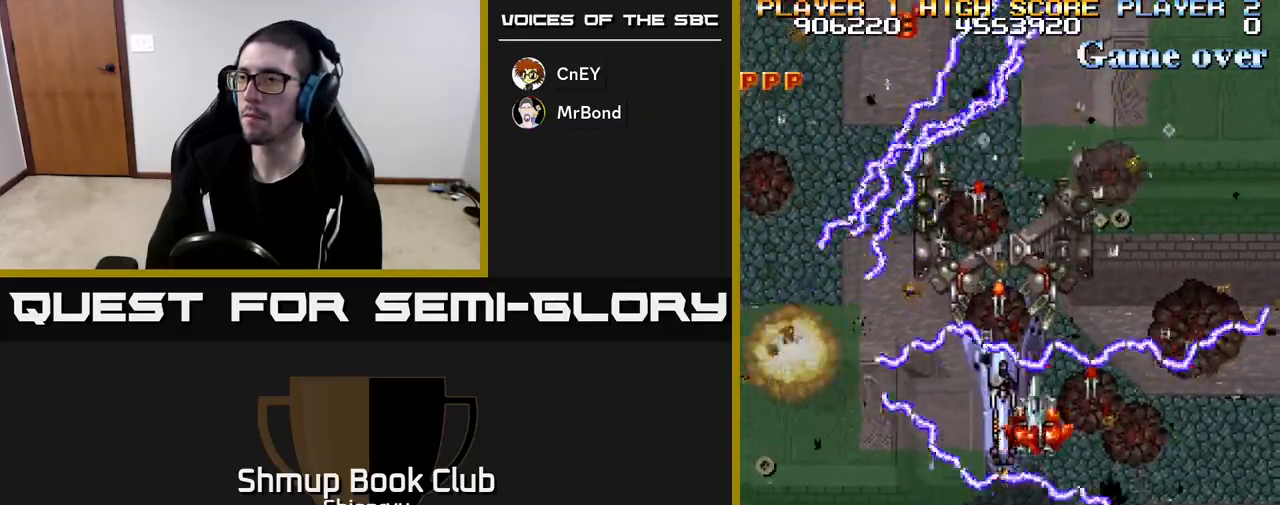
{"buttons": ["R2"], "left_stick": "center", "events": [[83, "DPAD_RIGHT", "up"], [150, "DPAD_LEFT", "down"], [317, "DPAD_LEFT", "up"], [483, "DPAD_UP", "up"]]}
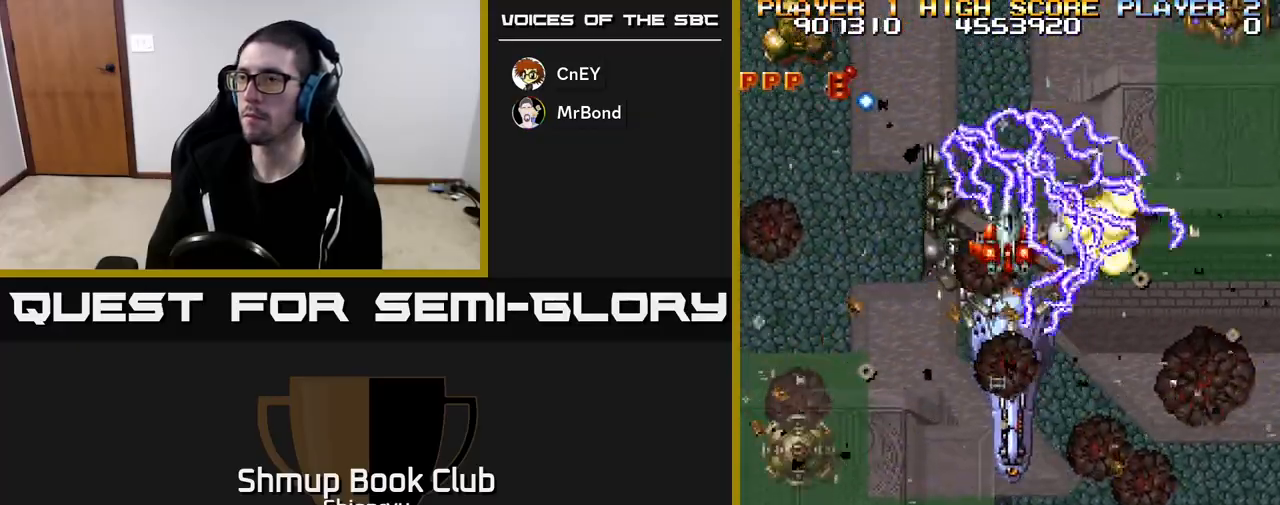
{"buttons": ["R2", "DPAD_DOWN", "DPAD_LEFT"], "left_stick": "center", "events": [[17, "DPAD_DOWN", "down"], [217, "DPAD_LEFT", "down"]]}
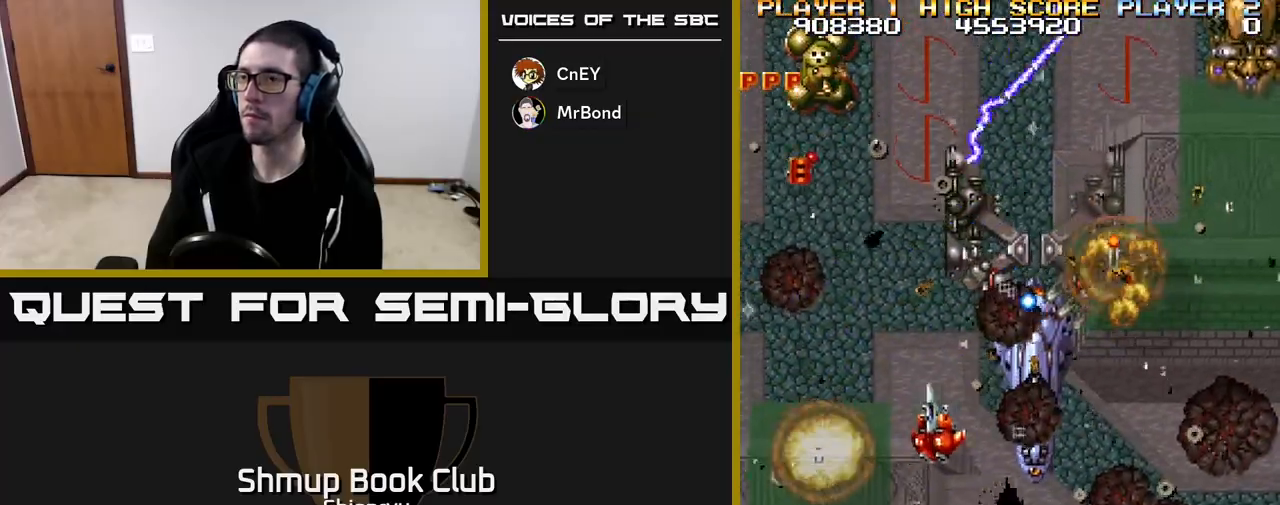
{"buttons": ["R2", "DPAD_UP", "DPAD_LEFT"], "left_stick": "center", "events": [[200, "DPAD_DOWN", "up"], [383, "DPAD_UP", "down"]]}
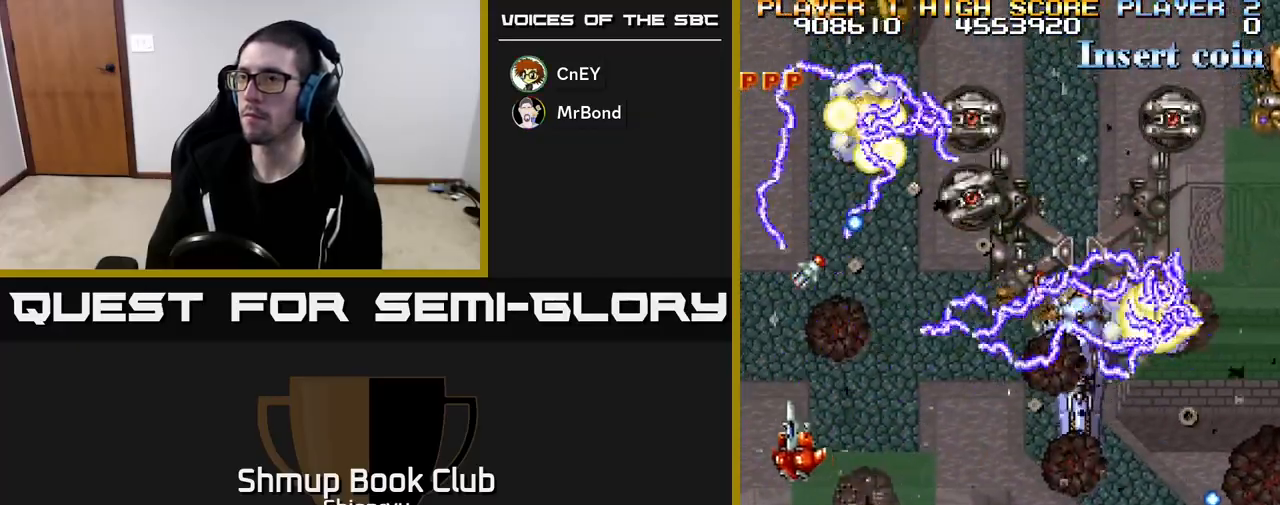
{"buttons": ["R2"], "left_stick": "center", "events": [[150, "DPAD_LEFT", "up"], [283, "DPAD_UP", "up"], [333, "DPAD_DOWN", "down"], [500, "DPAD_DOWN", "up"]]}
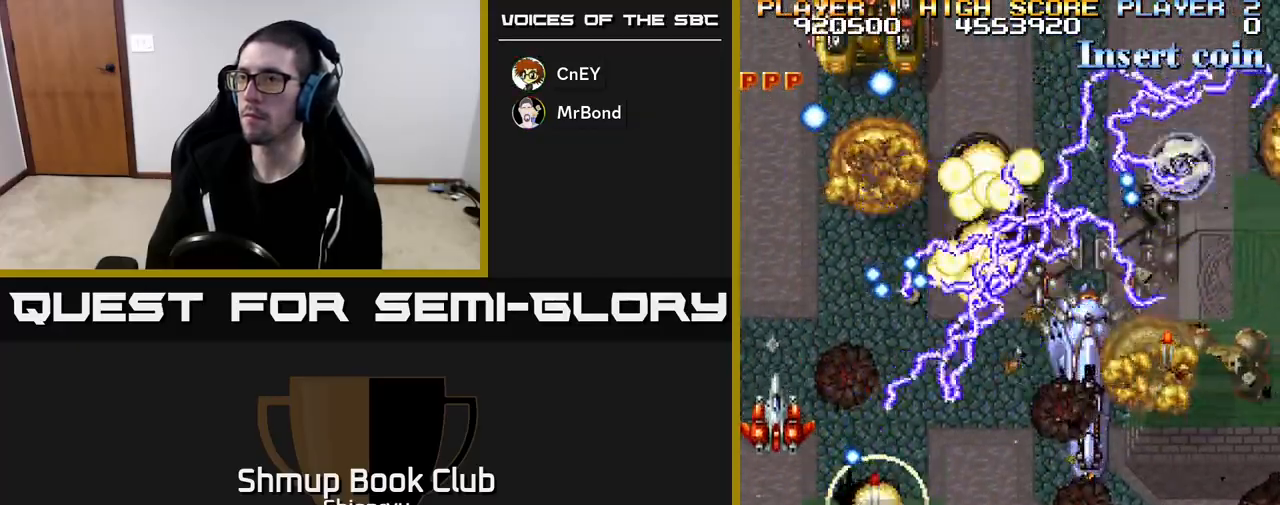
{"buttons": ["R2", "DPAD_DOWN", "DPAD_RIGHT"], "left_stick": "center", "events": [[50, "DPAD_DOWN", "down"], [150, "DPAD_DOWN", "up"], [250, "DPAD_DOWN", "down"], [300, "DPAD_RIGHT", "down"], [433, "DPAD_DOWN", "up"], [483, "DPAD_DOWN", "down"]]}
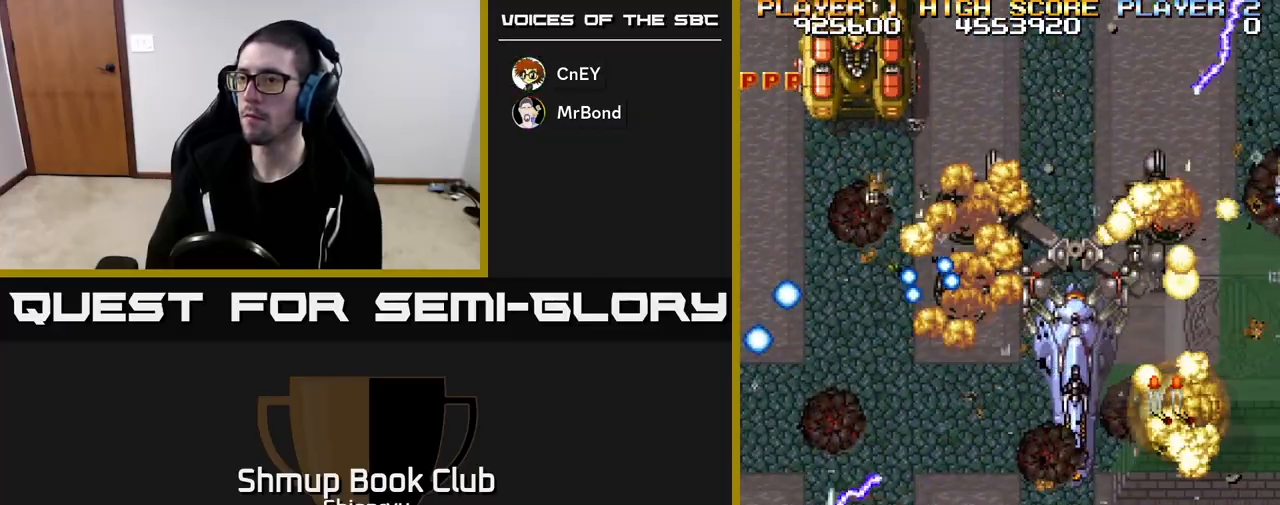
{"buttons": ["R2", "DPAD_RIGHT"], "left_stick": "center", "events": [[183, "DPAD_DOWN", "up"]]}
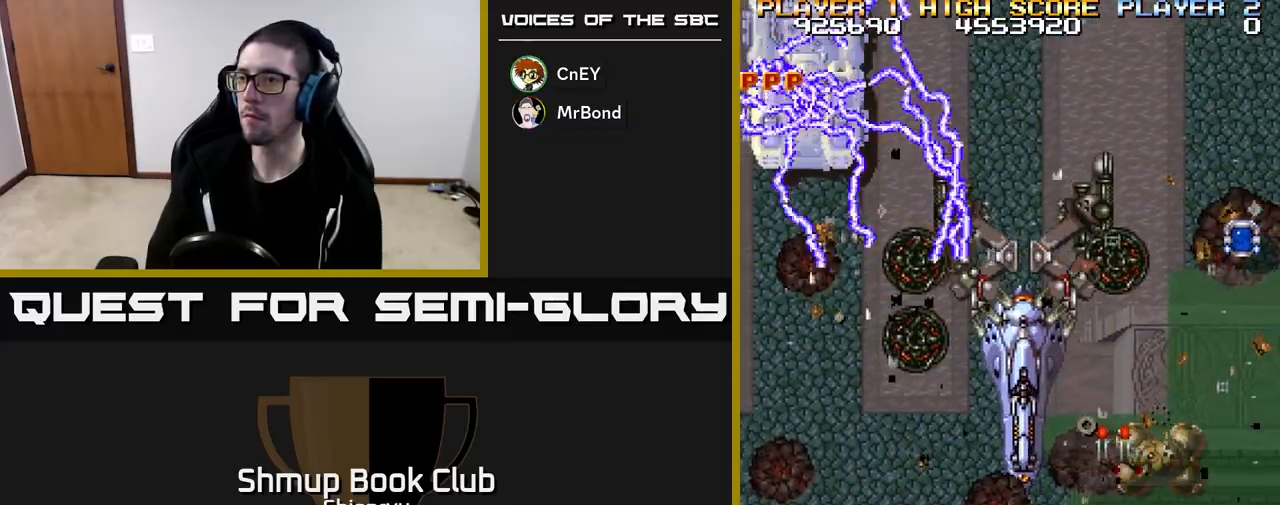
{"buttons": ["R2", "DPAD_RIGHT"], "left_stick": "center", "events": [[233, "DPAD_RIGHT", "up"], [233, "DPAD_UP", "down"], [333, "DPAD_RIGHT", "down"], [350, "DPAD_UP", "up"]]}
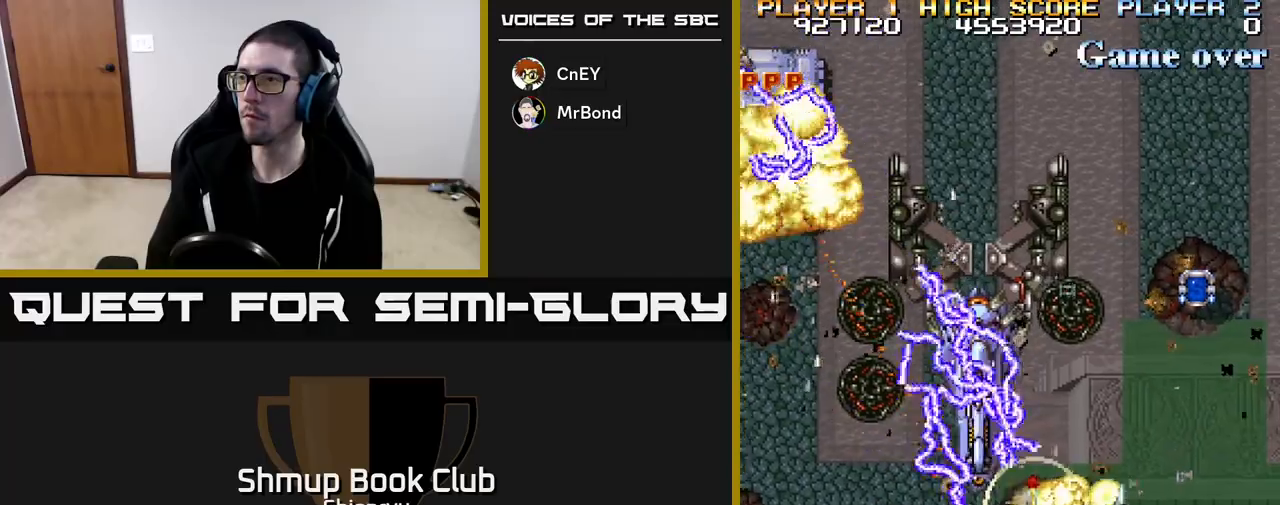
{"buttons": ["R2", "DPAD_LEFT"], "left_stick": "center", "events": [[17, "DPAD_UP", "down"], [350, "DPAD_RIGHT", "up"], [483, "DPAD_LEFT", "down"], [483, "DPAD_UP", "up"]]}
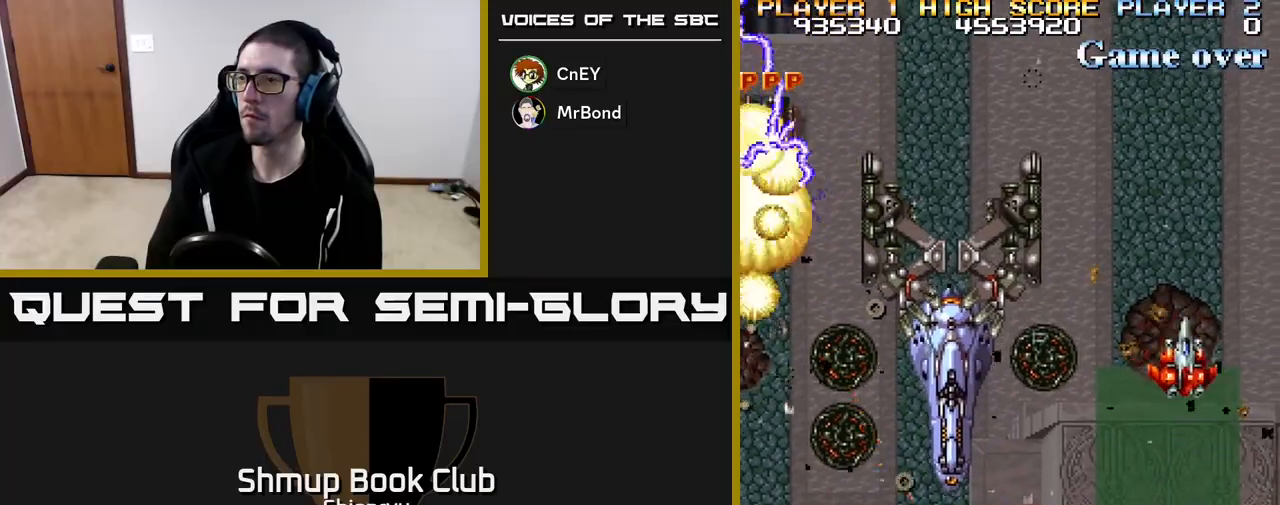
{"buttons": ["R2", "DPAD_DOWN"], "left_stick": "center", "events": [[50, "DPAD_DOWN", "down"], [383, "DPAD_LEFT", "up"]]}
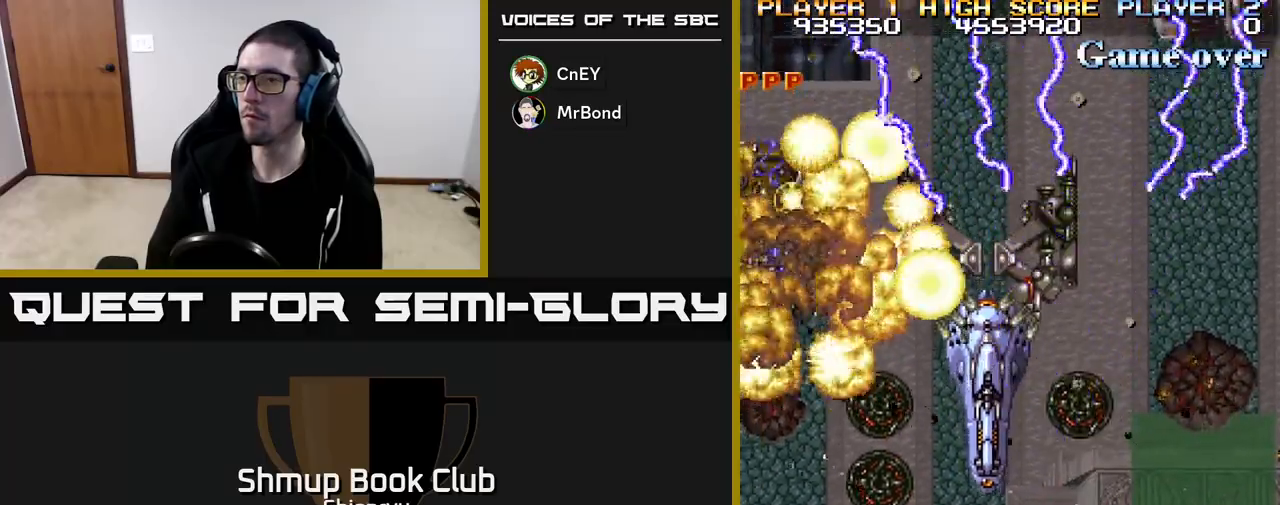
{"buttons": ["R2", "DPAD_LEFT"], "left_stick": "center", "events": [[200, "DPAD_LEFT", "down"], [233, "DPAD_DOWN", "up"]]}
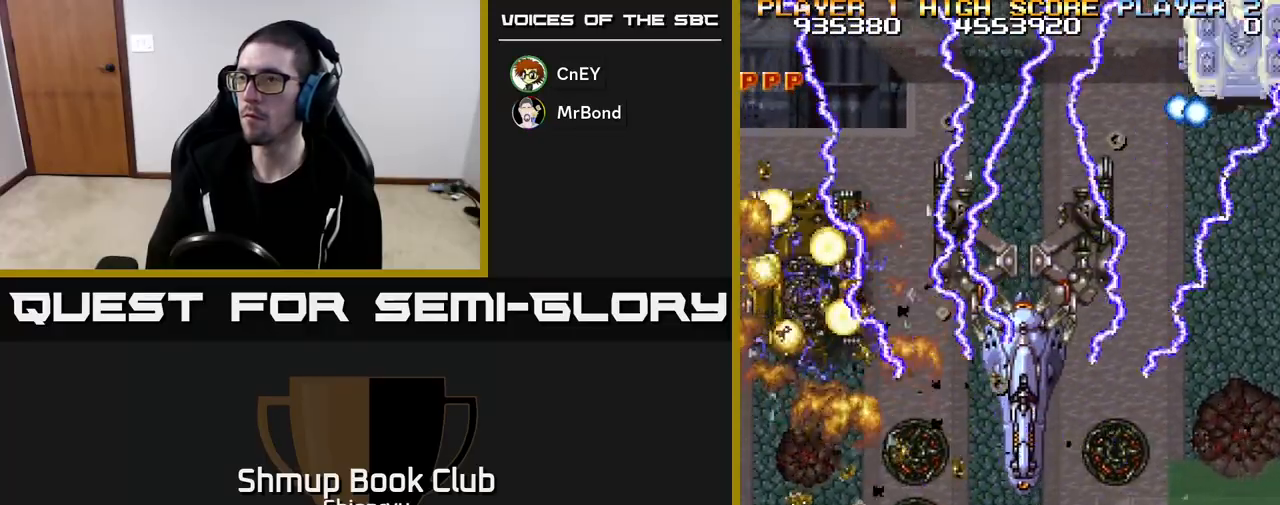
{"buttons": ["R2", "DPAD_UP", "DPAD_LEFT"], "left_stick": "center", "events": [[50, "DPAD_UP", "down"], [250, "DPAD_LEFT", "up"], [450, "DPAD_LEFT", "down"]]}
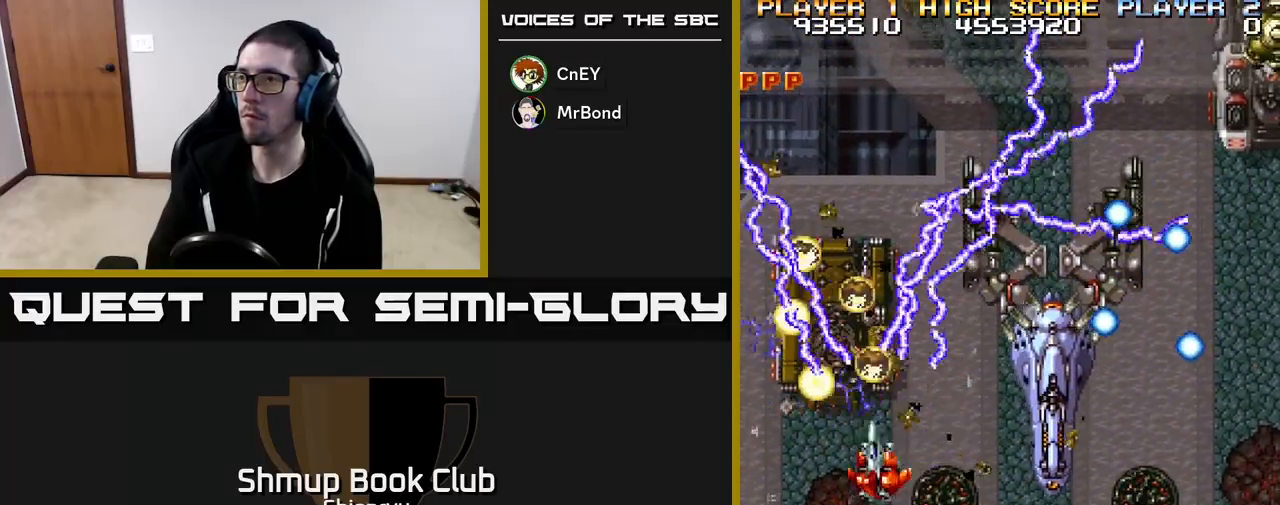
{"buttons": ["R2"], "left_stick": "center", "events": [[17, "DPAD_UP", "up"], [117, "DPAD_LEFT", "up"]]}
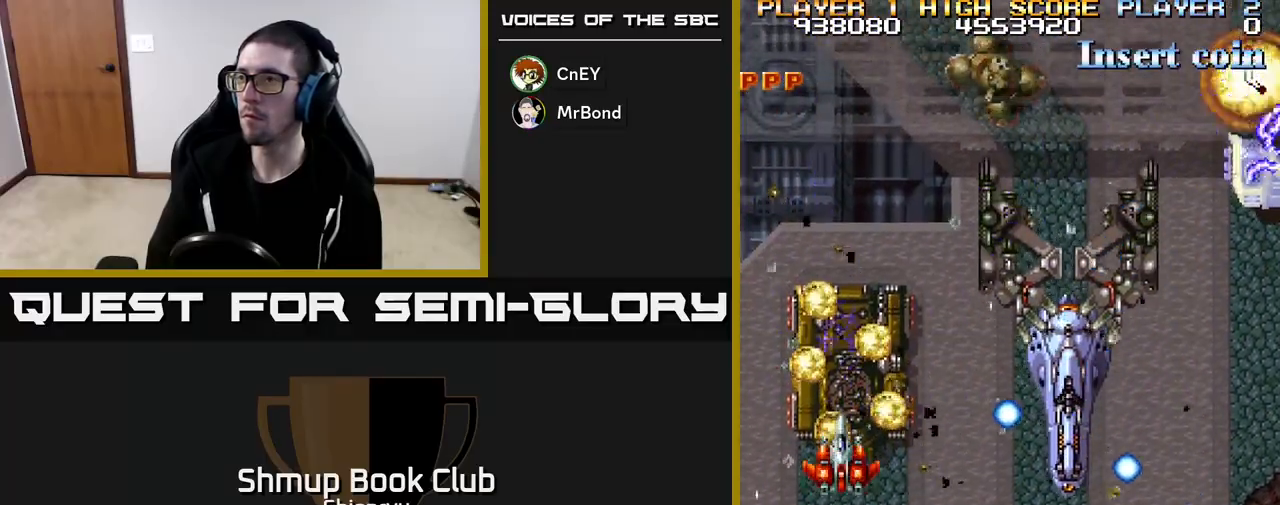
{"buttons": ["R2", "DPAD_RIGHT"], "left_stick": "center", "events": [[100, "DPAD_RIGHT", "down"]]}
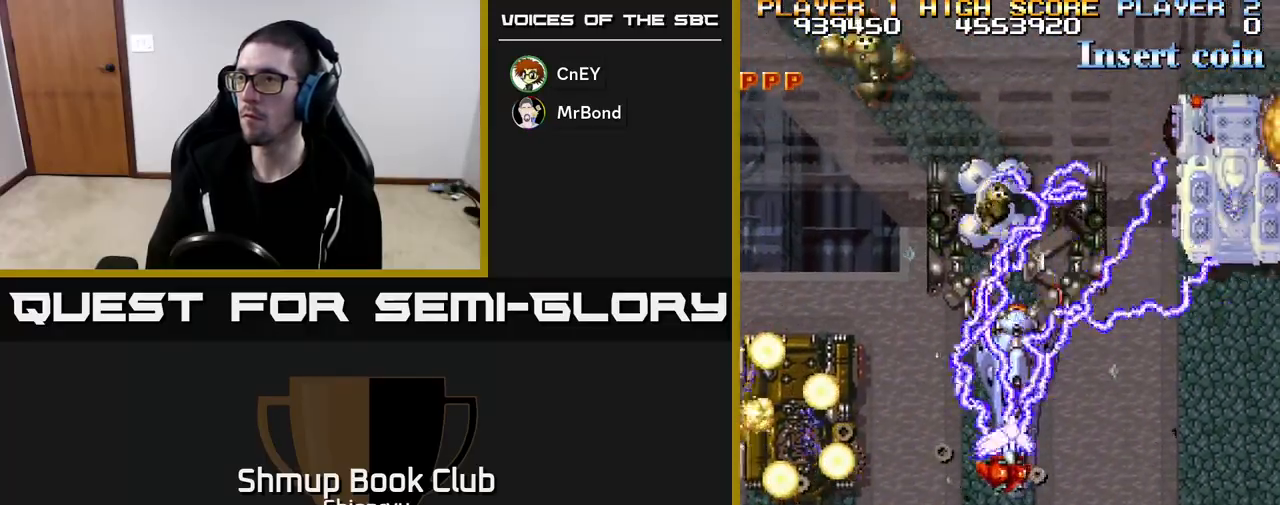
{"buttons": ["R2", "DPAD_DOWN", "DPAD_RIGHT"], "left_stick": "center", "events": [[383, "DPAD_DOWN", "down"]]}
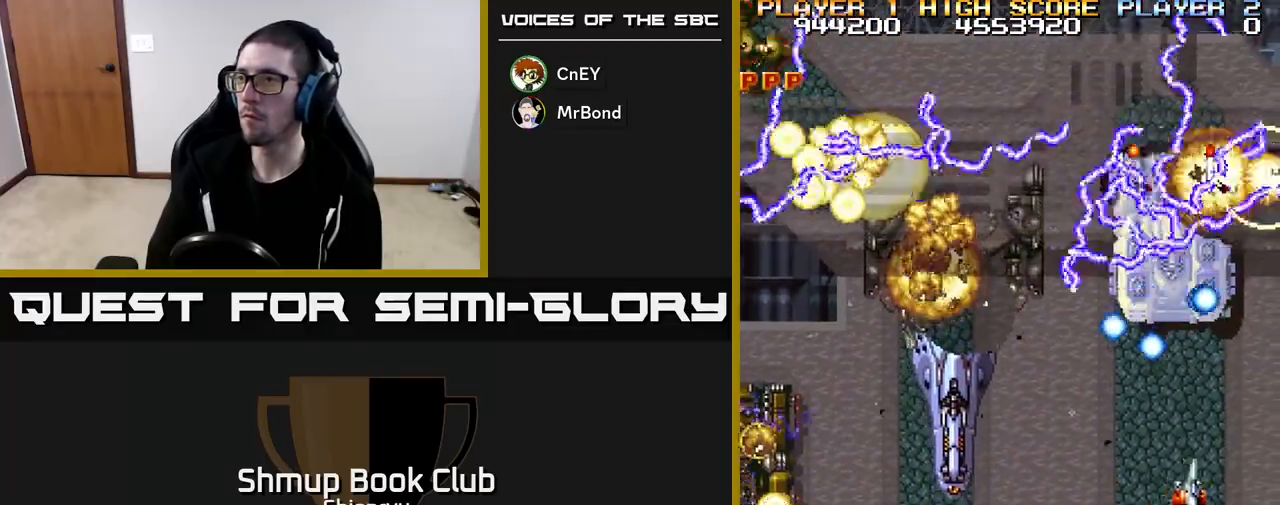
{"buttons": ["R2", "DPAD_DOWN", "DPAD_LEFT"], "left_stick": "center", "events": [[67, "DPAD_RIGHT", "up"], [100, "DPAD_RIGHT", "down"], [250, "DPAD_DOWN", "up"], [250, "DPAD_RIGHT", "up"], [350, "DPAD_LEFT", "down"], [400, "DPAD_DOWN", "down"], [433, "DPAD_LEFT", "up"], [450, "DPAD_LEFT", "down"]]}
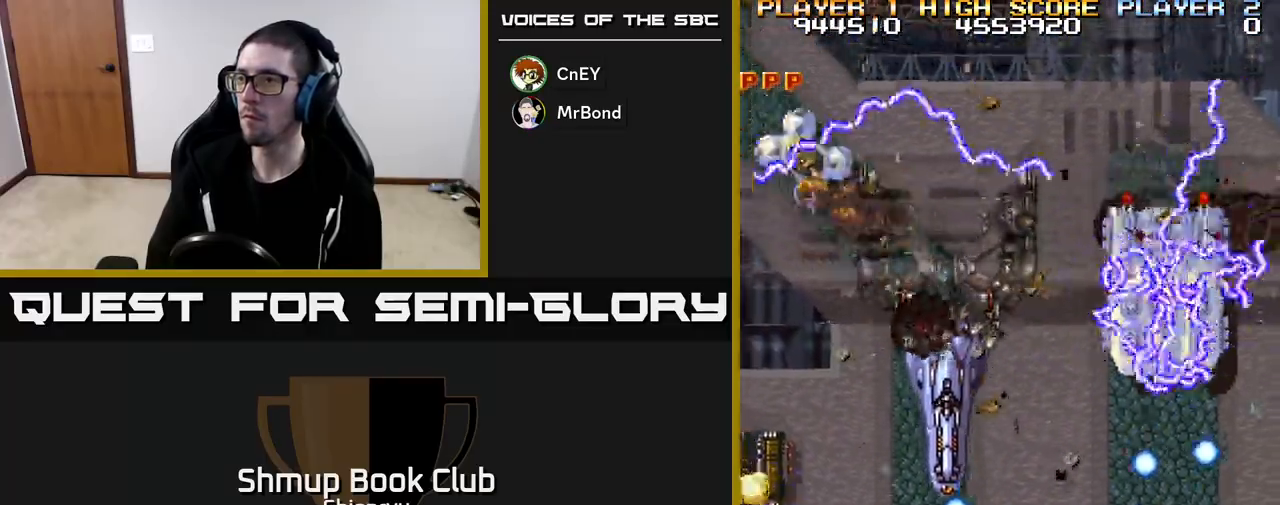
{"buttons": ["R2", "DPAD_UP"], "left_stick": "center", "events": [[217, "DPAD_DOWN", "up"], [383, "DPAD_UP", "down"], [417, "DPAD_LEFT", "up"]]}
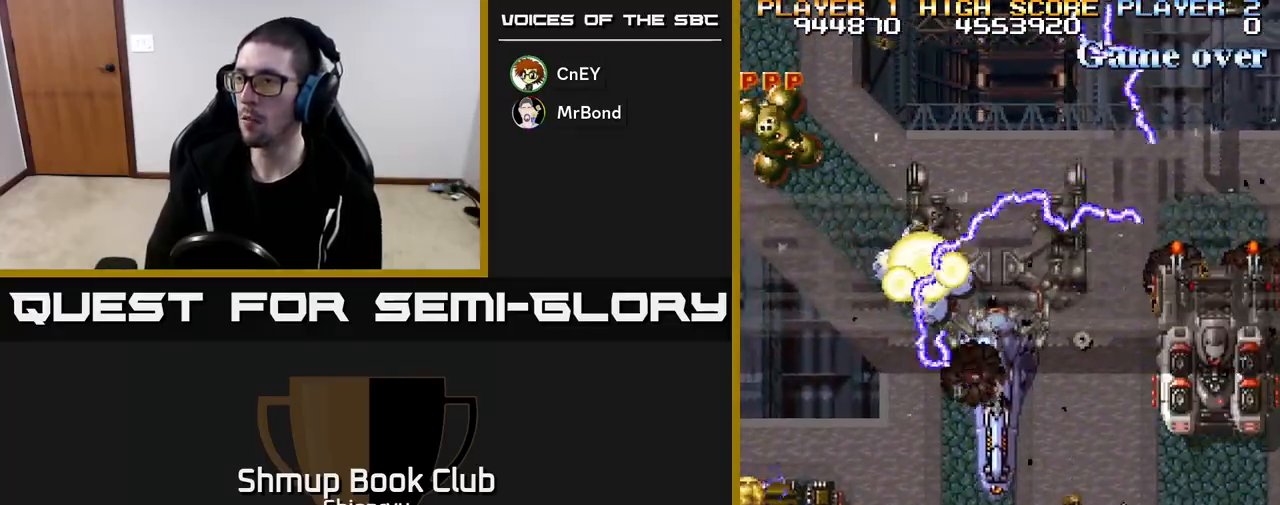
{"buttons": ["R2", "DPAD_UP"], "left_stick": "center", "events": [[50, "DPAD_RIGHT", "down"], [83, "DPAD_UP", "up"], [317, "DPAD_UP", "down"], [350, "DPAD_RIGHT", "up"], [417, "DPAD_RIGHT", "down"], [467, "DPAD_RIGHT", "up"]]}
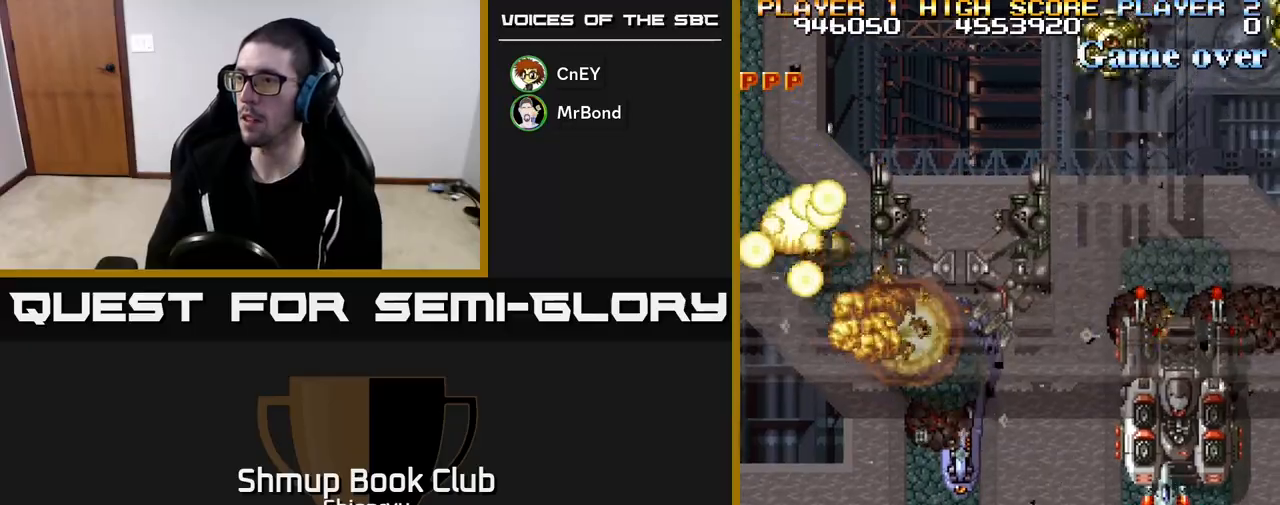
{"buttons": ["R2", "DPAD_DOWN", "DPAD_LEFT"], "left_stick": "center", "events": [[100, "DPAD_RIGHT", "down"], [217, "DPAD_RIGHT", "up"], [317, "DPAD_UP", "up"], [367, "DPAD_DOWN", "down"], [400, "DPAD_LEFT", "down"], [417, "DPAD_LEFT", "up"], [467, "DPAD_LEFT", "down"]]}
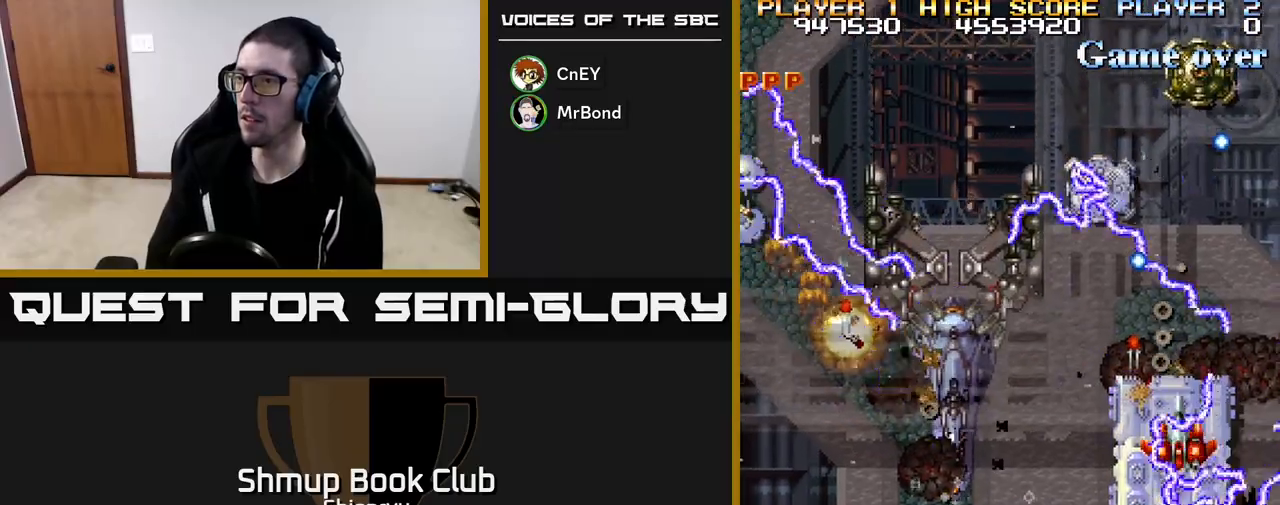
{"buttons": ["R2", "DPAD_DOWN"], "left_stick": "center", "events": [[50, "DPAD_DOWN", "up"], [117, "DPAD_DOWN", "down"], [133, "DPAD_LEFT", "up"], [250, "DPAD_RIGHT", "down"], [350, "DPAD_RIGHT", "up"]]}
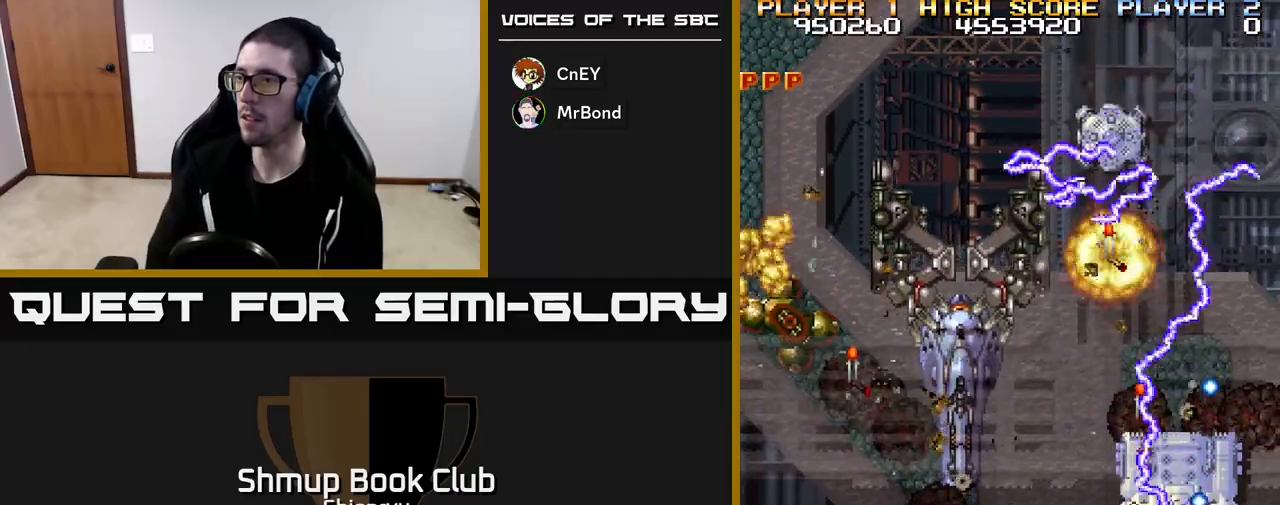
{"buttons": ["R2", "DPAD_DOWN", "DPAD_RIGHT"], "left_stick": "center", "events": [[50, "DPAD_DOWN", "up"], [67, "DPAD_LEFT", "down"], [200, "DPAD_UP", "down"], [250, "DPAD_LEFT", "up"], [400, "DPAD_RIGHT", "down"], [433, "DPAD_UP", "up"], [500, "DPAD_DOWN", "down"]]}
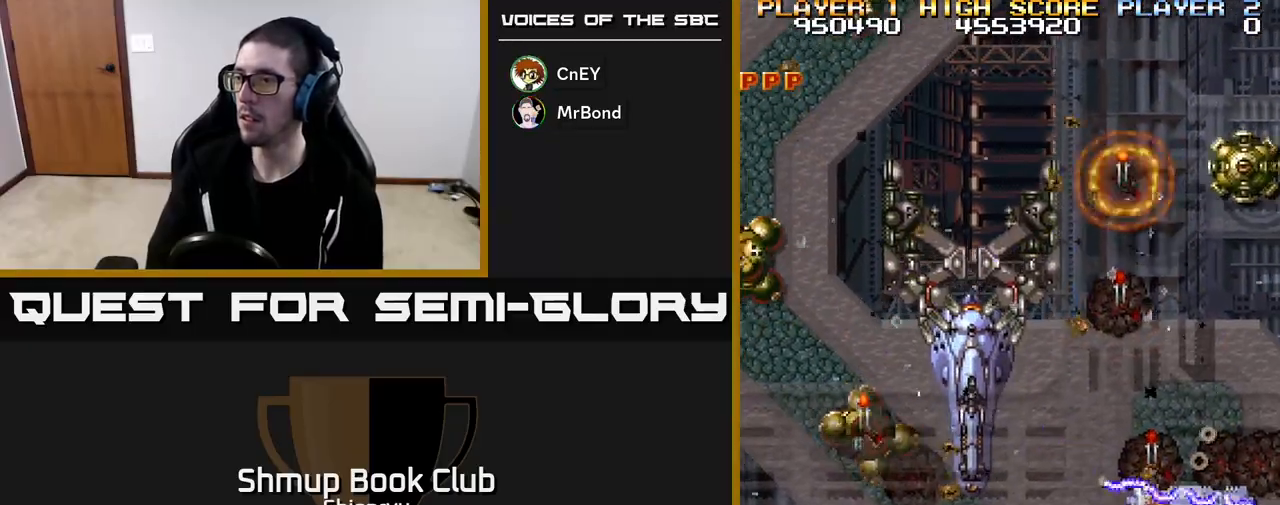
{"buttons": ["R2", "DPAD_LEFT"], "left_stick": "center", "events": [[67, "DPAD_DOWN", "up"], [183, "DPAD_DOWN", "down"], [233, "DPAD_RIGHT", "up"], [400, "DPAD_LEFT", "down"], [483, "DPAD_DOWN", "up"]]}
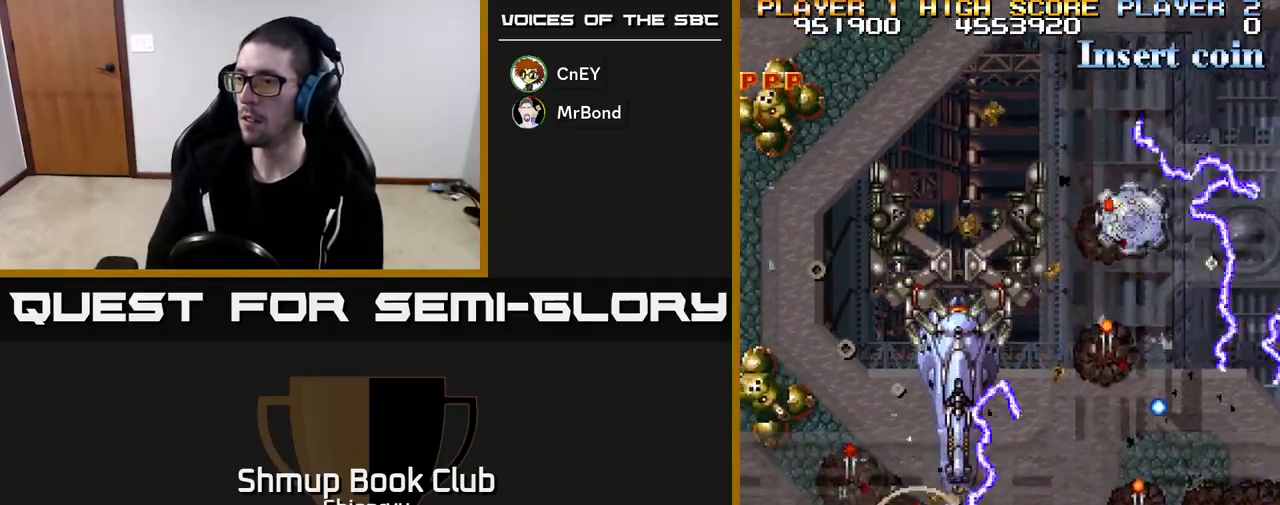
{"buttons": ["R2", "DPAD_UP", "DPAD_LEFT"], "left_stick": "center", "events": [[100, "DPAD_LEFT", "up"], [133, "DPAD_RIGHT", "down"], [383, "DPAD_RIGHT", "up"], [383, "DPAD_UP", "down"], [450, "DPAD_LEFT", "down"]]}
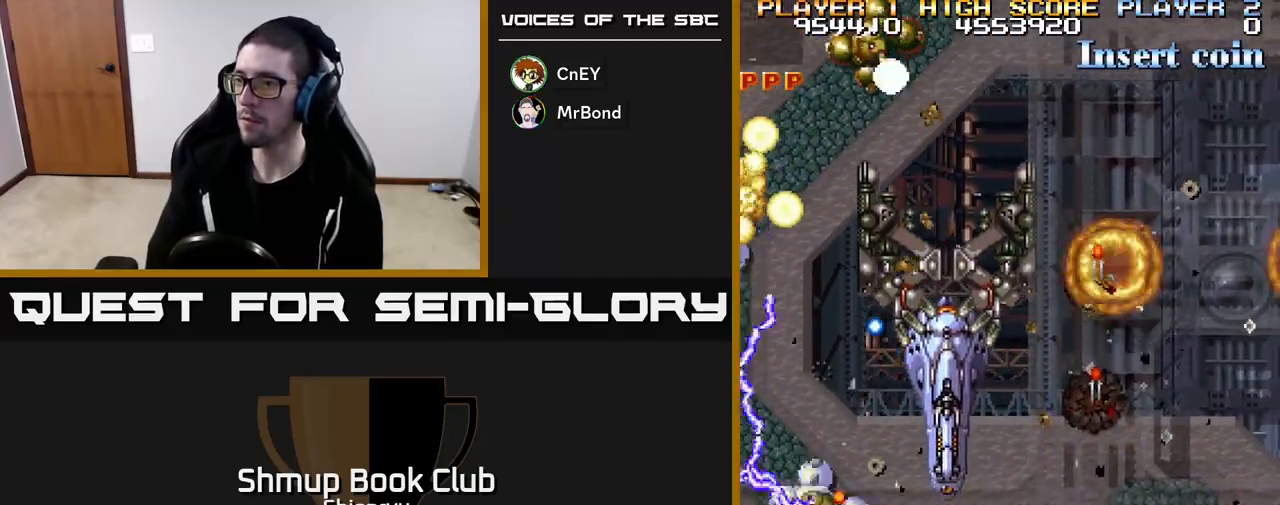
{"buttons": ["R2", "DPAD_LEFT"], "left_stick": "center", "events": [[117, "DPAD_UP", "up"], [200, "DPAD_DOWN", "down"], [367, "DPAD_DOWN", "up"]]}
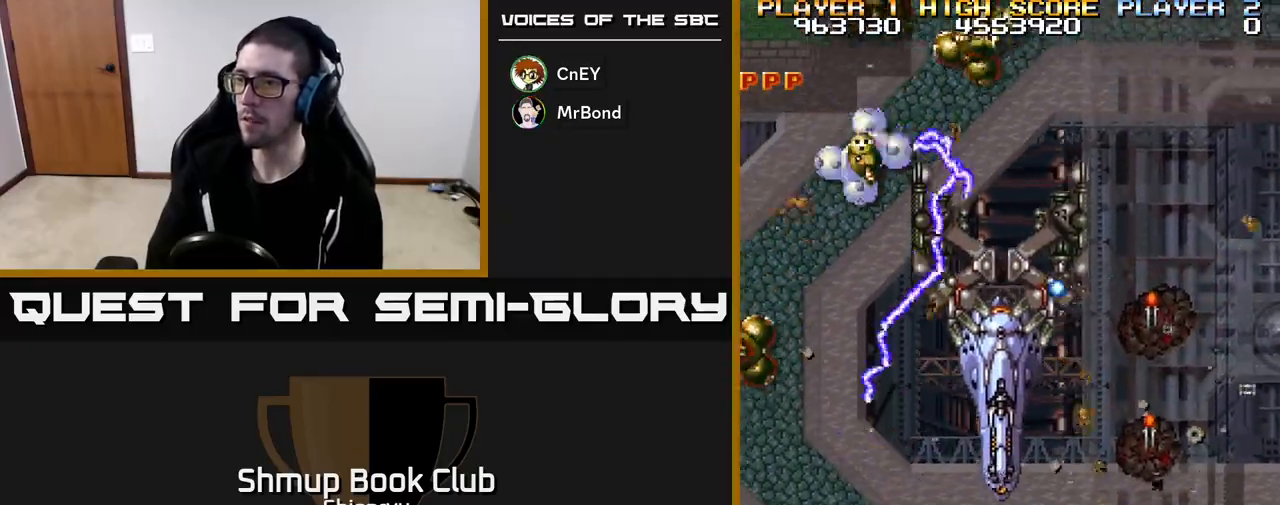
{"buttons": ["R2", "DPAD_UP", "DPAD_LEFT"], "left_stick": "center", "events": [[250, "DPAD_UP", "down"]]}
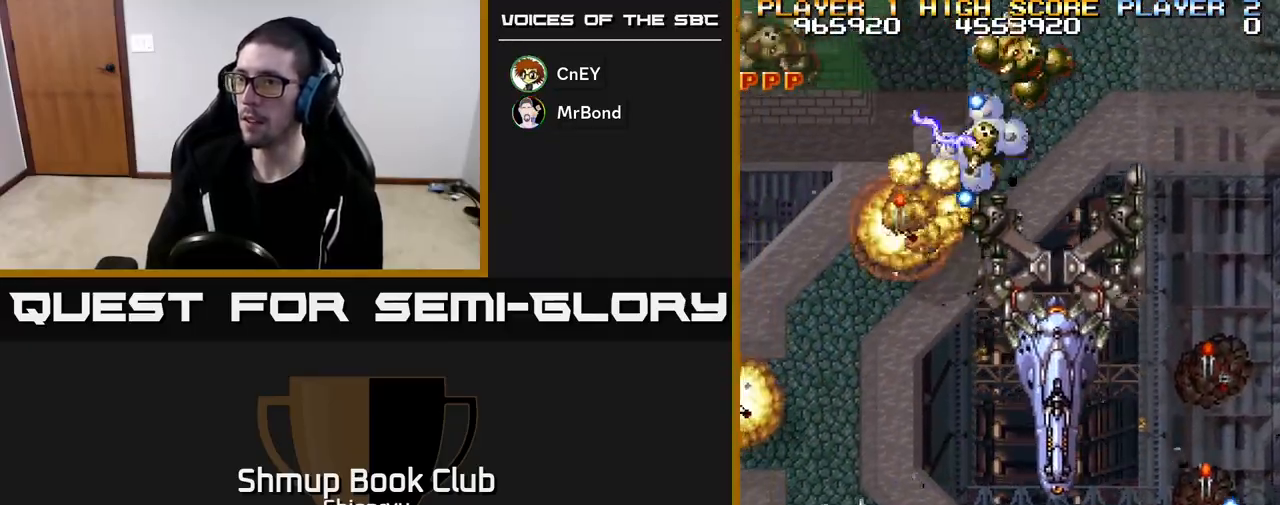
{"buttons": ["R2", "DPAD_DOWN"], "left_stick": "center", "events": [[33, "DPAD_UP", "up"], [83, "DPAD_UP", "down"], [400, "DPAD_UP", "up"], [417, "DPAD_LEFT", "up"], [433, "DPAD_DOWN", "down"]]}
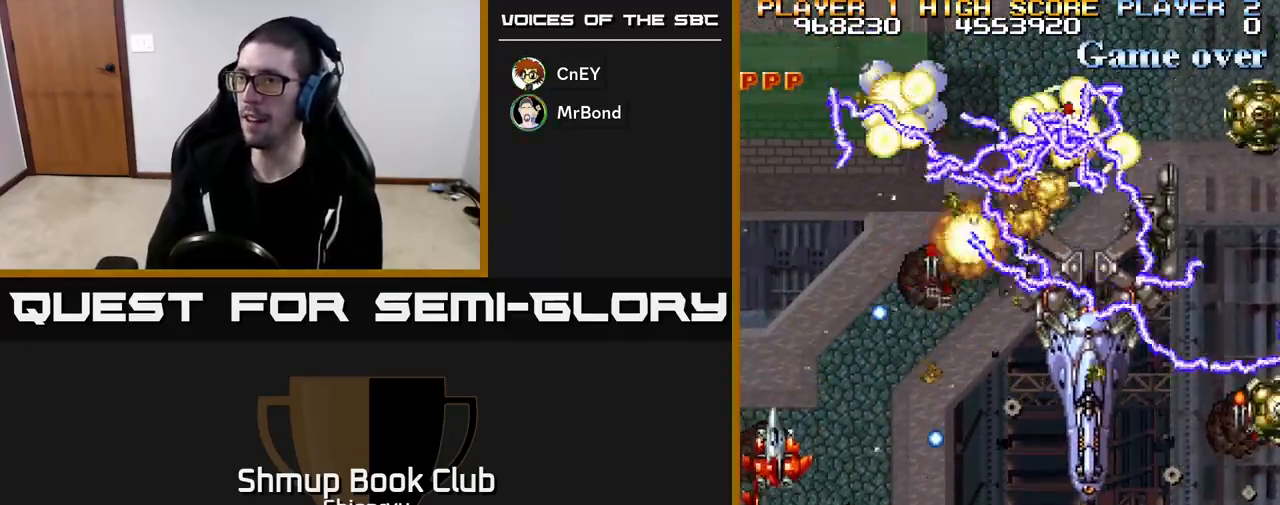
{"buttons": ["R2", "DPAD_RIGHT"], "left_stick": "center", "events": [[50, "DPAD_RIGHT", "down"], [83, "DPAD_RIGHT", "up"], [117, "DPAD_DOWN", "up"], [150, "DPAD_LEFT", "down"], [217, "DPAD_LEFT", "up"], [233, "DPAD_DOWN", "down"], [267, "DPAD_RIGHT", "down"], [383, "DPAD_DOWN", "up"]]}
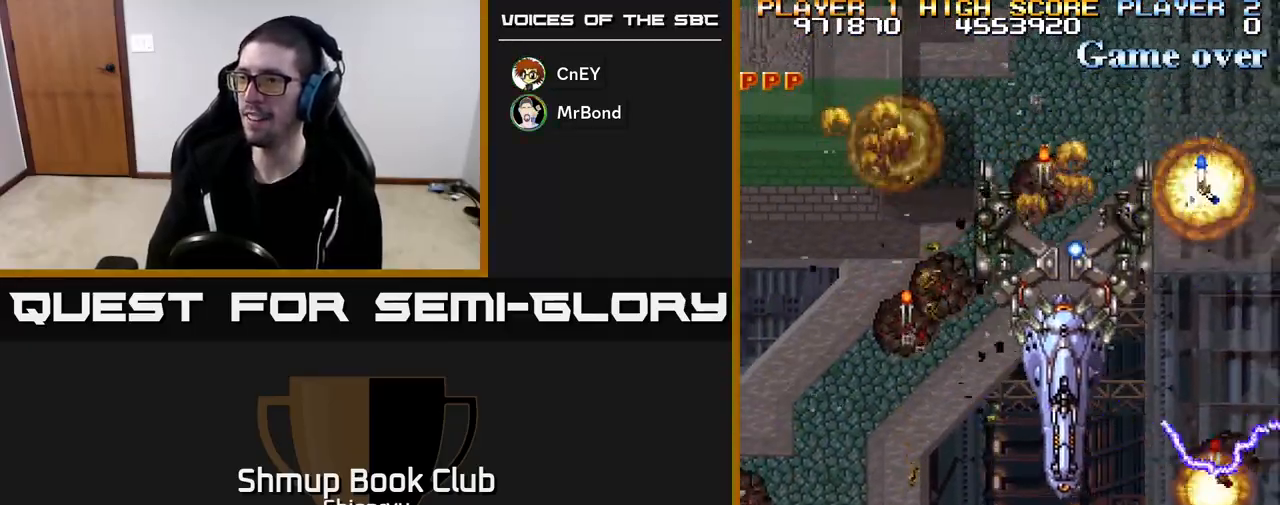
{"buttons": ["R2", "DPAD_RIGHT"], "left_stick": "center", "events": [[200, "DPAD_DOWN", "down"], [417, "DPAD_DOWN", "up"]]}
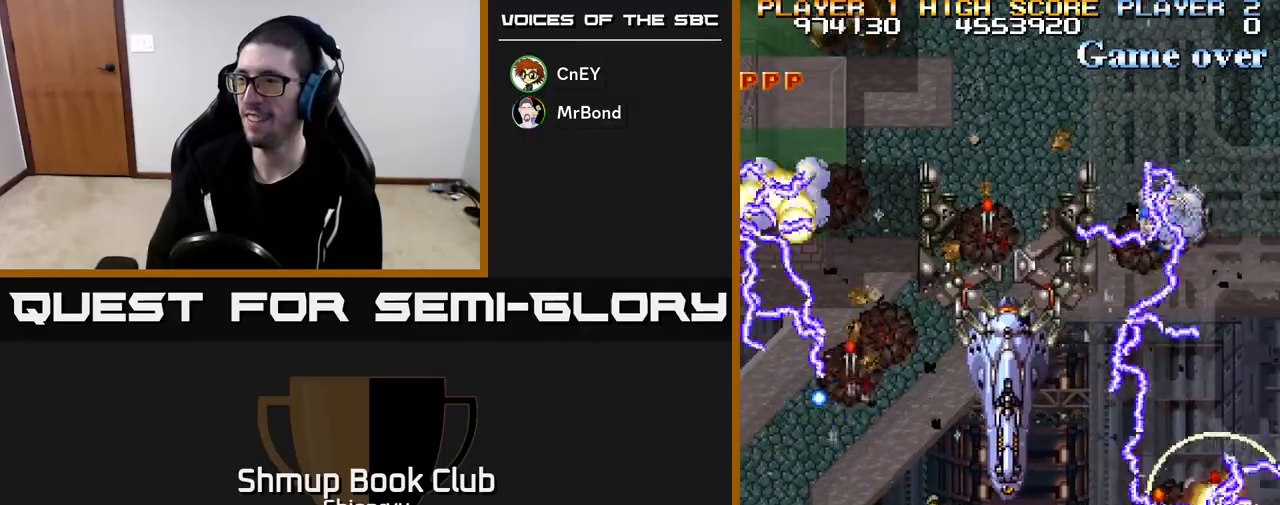
{"buttons": ["R2", "DPAD_RIGHT"], "left_stick": "center", "events": [[317, "DPAD_UP", "down"], [333, "DPAD_RIGHT", "up"], [400, "DPAD_LEFT", "down"], [450, "DPAD_LEFT", "up"], [500, "DPAD_RIGHT", "down"], [500, "DPAD_UP", "up"]]}
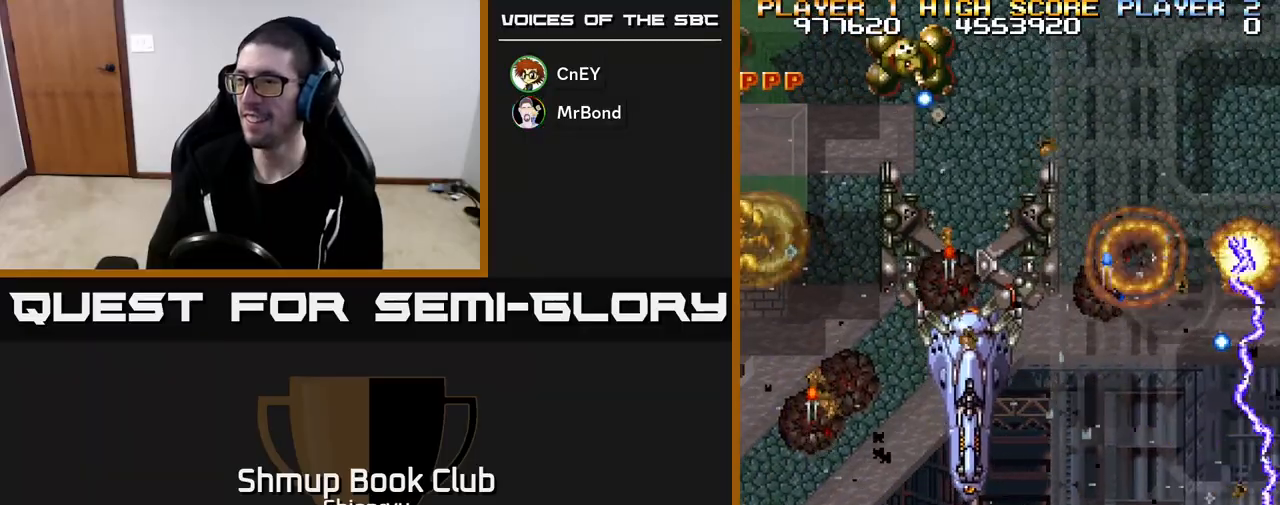
{"buttons": ["R2", "DPAD_UP"], "left_stick": "center", "events": [[167, "DPAD_DOWN", "down"], [400, "DPAD_DOWN", "up"], [467, "DPAD_RIGHT", "up"], [500, "DPAD_UP", "down"]]}